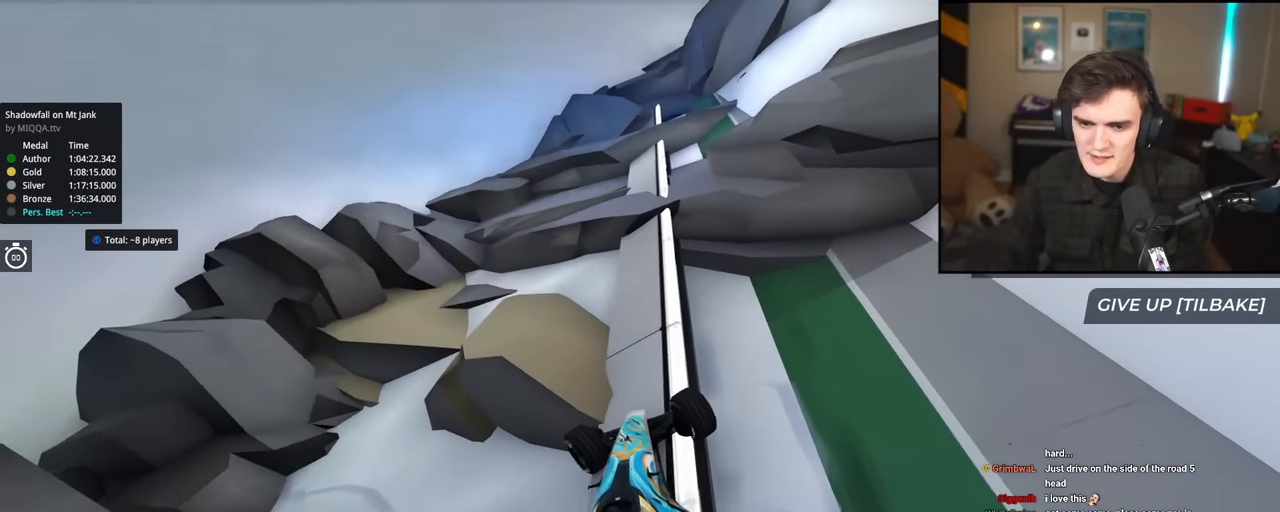
Gameplay with keyboard; each line is a JSON object with the keys held at the frame after it. "events" lists presses ("down") and releases ("up") of "brake", "down", "left", "right" and "up" between this image and that frame as [ms after this image, input, new state], when the widget could be followed in between. No other keys are recorded. Mouse input is not recorded. Key names are as the overlay labels them; some are game actions (e.g. jump) rather than physical keys.
{"keys": ["right", "up"], "events": [[284, "left", "up"], [484, "right", "down"]]}
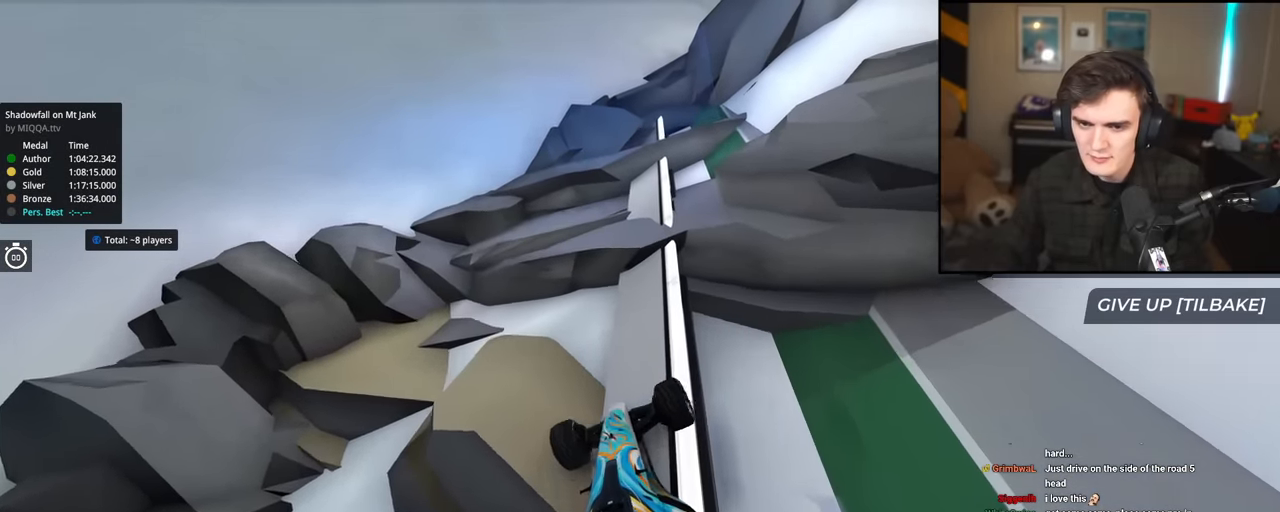
{"keys": ["right", "up"], "events": []}
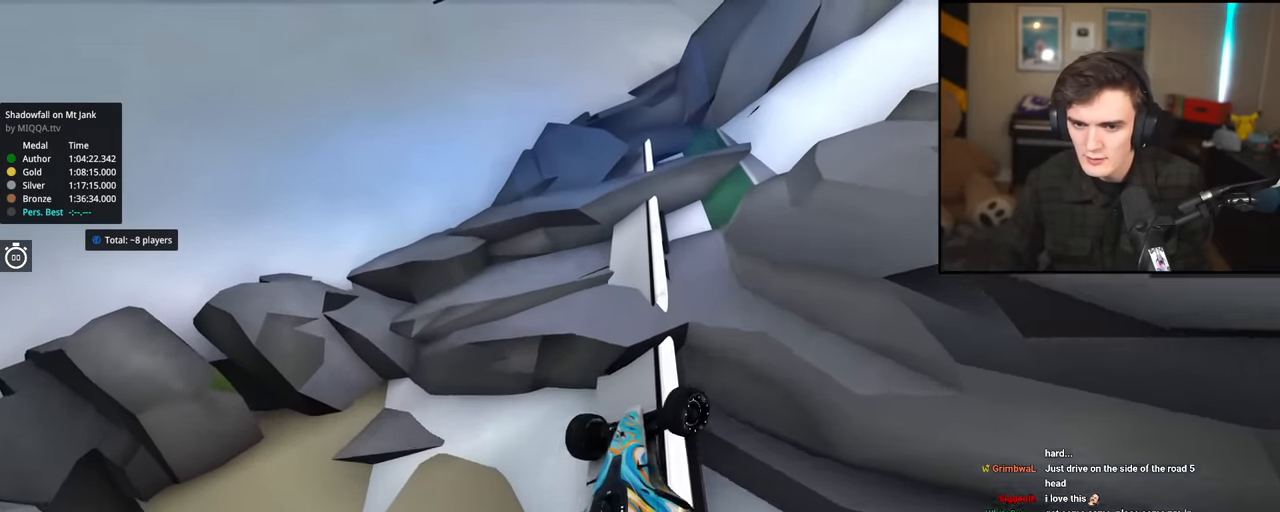
{"keys": ["left", "up"], "events": [[184, "right", "up"], [367, "left", "down"]]}
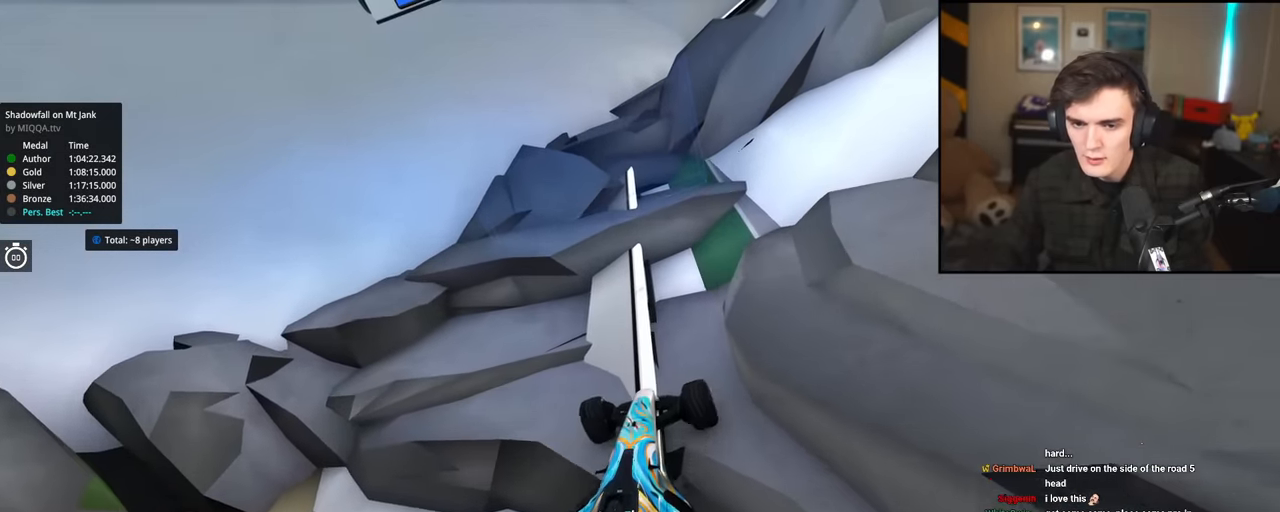
{"keys": ["left", "up"], "events": [[50, "left", "up"], [284, "left", "down"]]}
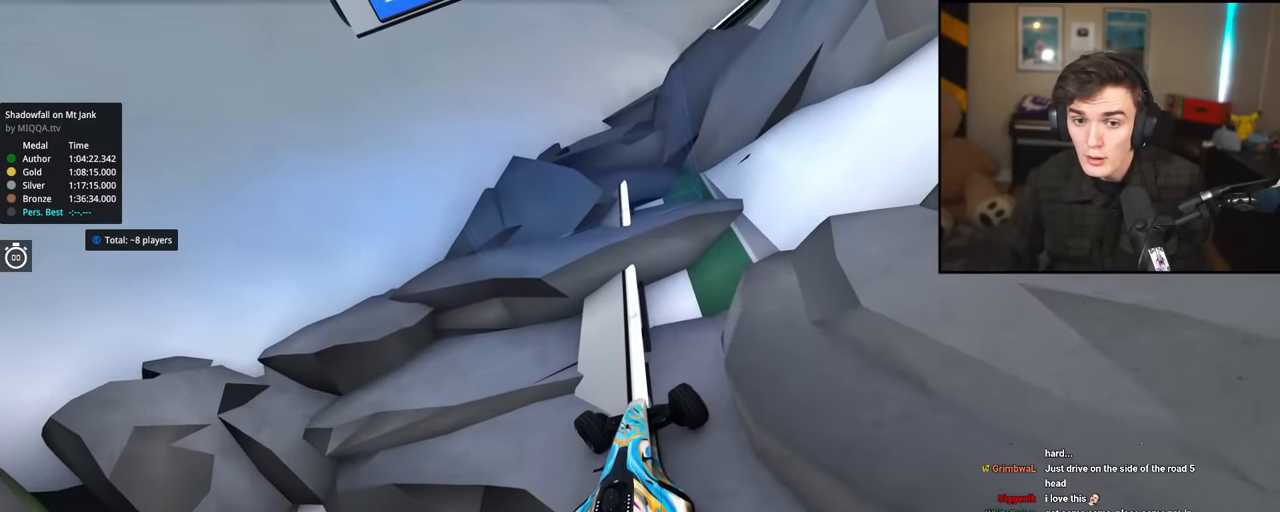
{"keys": ["left", "up"], "events": [[67, "left", "up"], [167, "left", "down"]]}
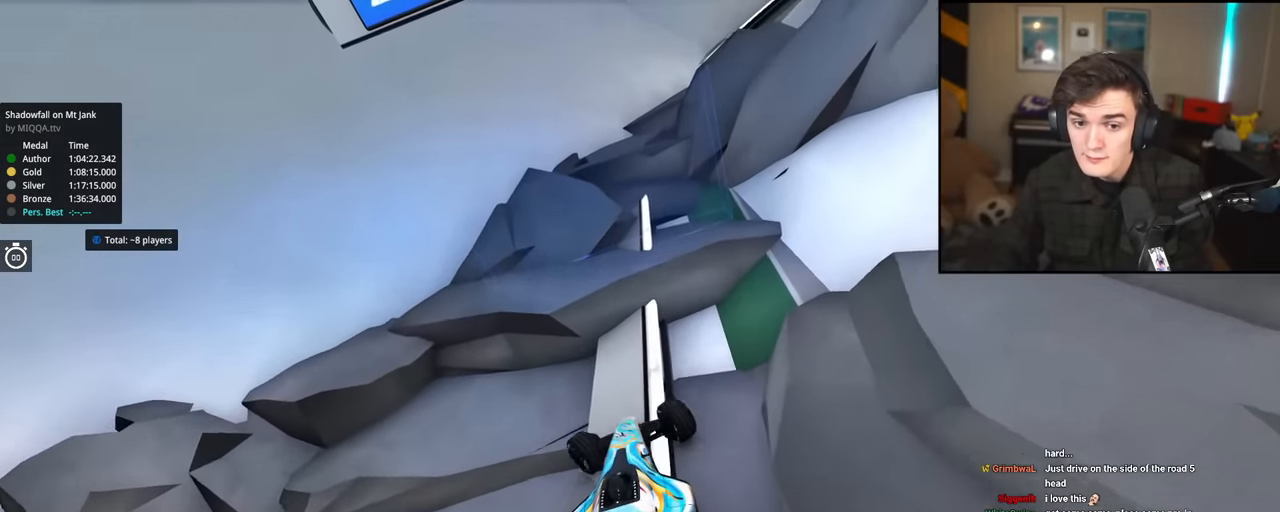
{"keys": ["left", "up"], "events": []}
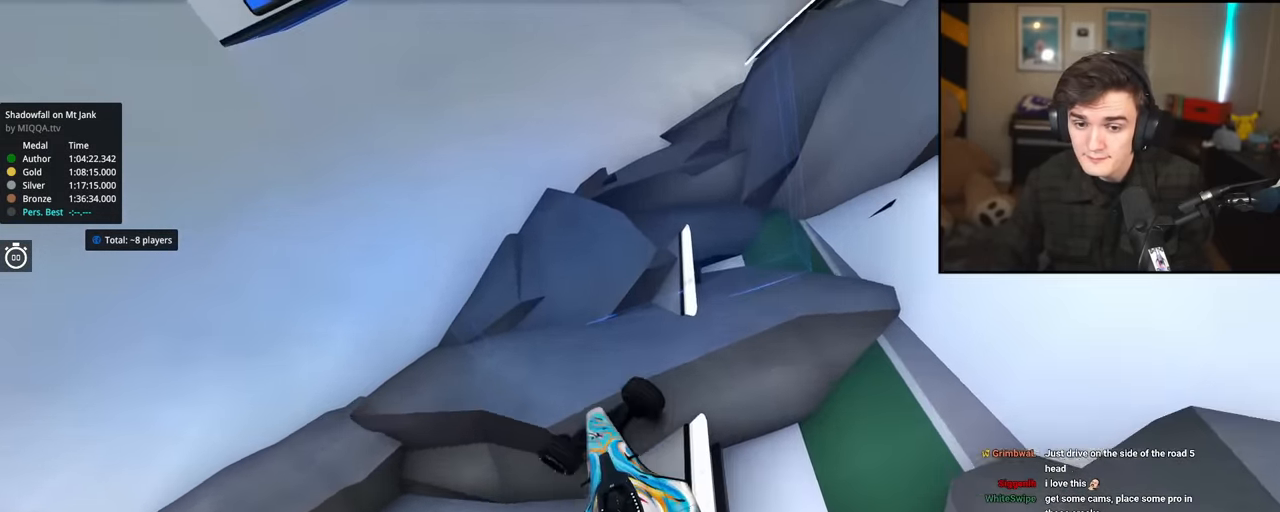
{"keys": ["right", "up"], "events": [[151, "left", "up"], [201, "left", "down"], [251, "left", "up"], [301, "right", "down"]]}
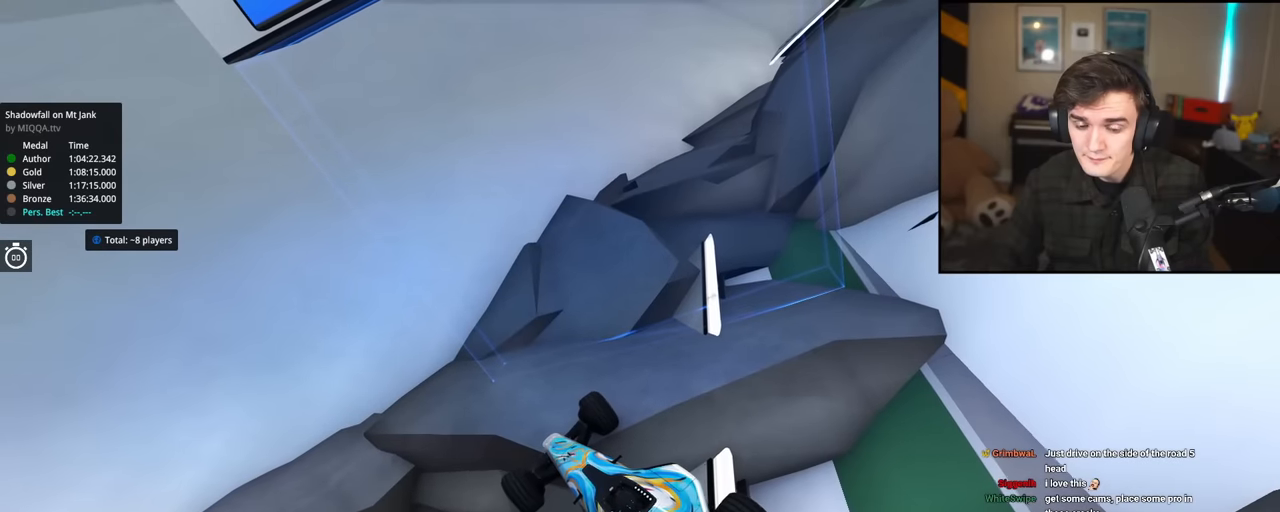
{"keys": ["right", "up"], "events": []}
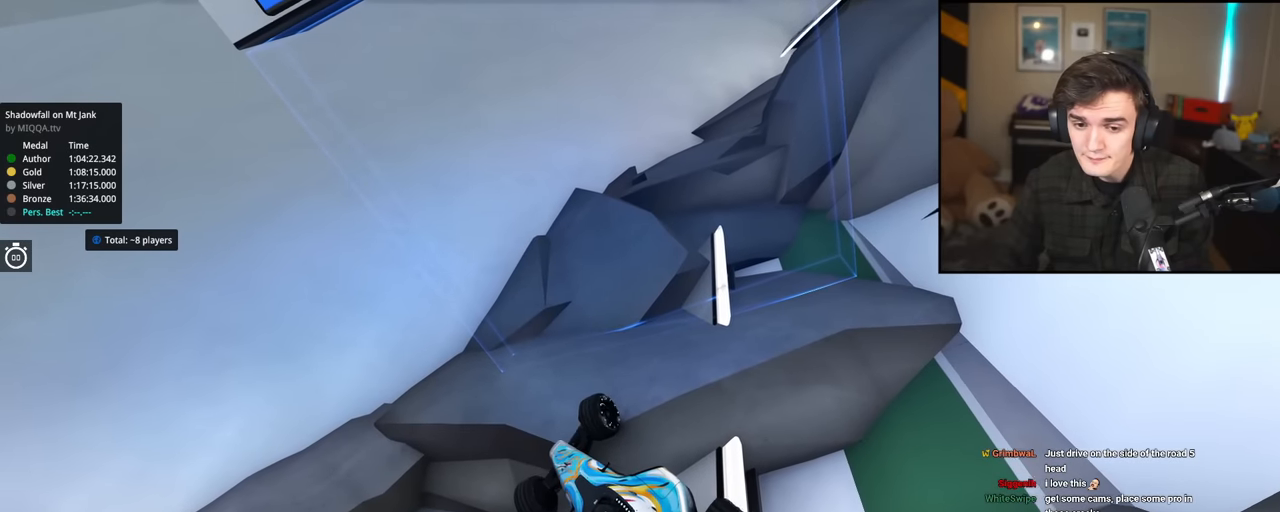
{"keys": ["right", "up"], "events": []}
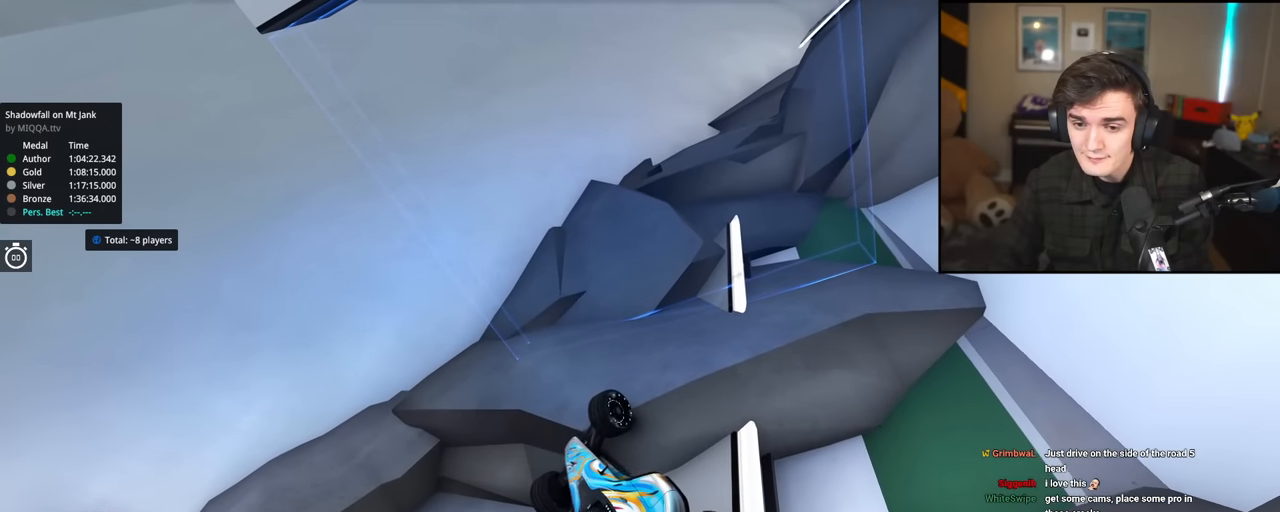
{"keys": ["left", "up"], "events": [[317, "right", "up"], [450, "left", "down"]]}
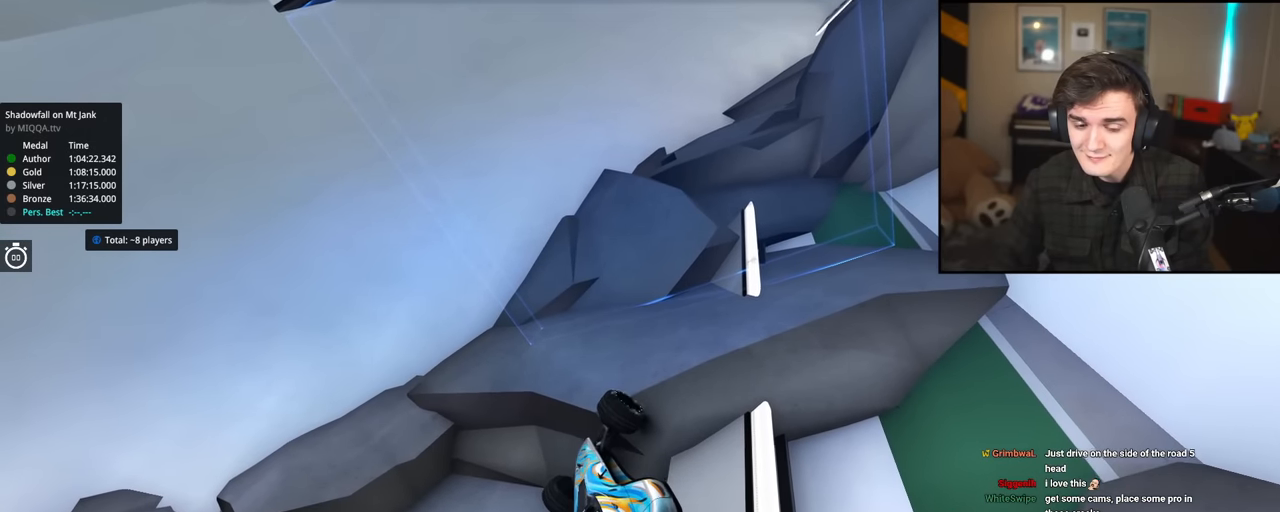
{"keys": ["left", "up"], "events": []}
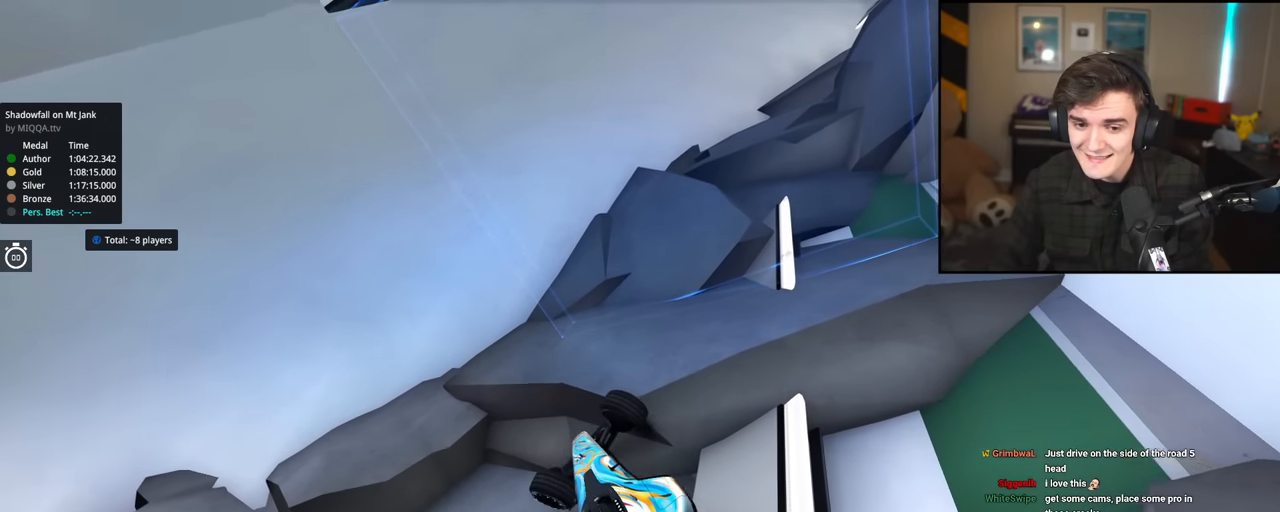
{"keys": ["right", "up"], "events": [[100, "left", "up"], [100, "right", "down"], [433, "right", "up"], [484, "right", "down"]]}
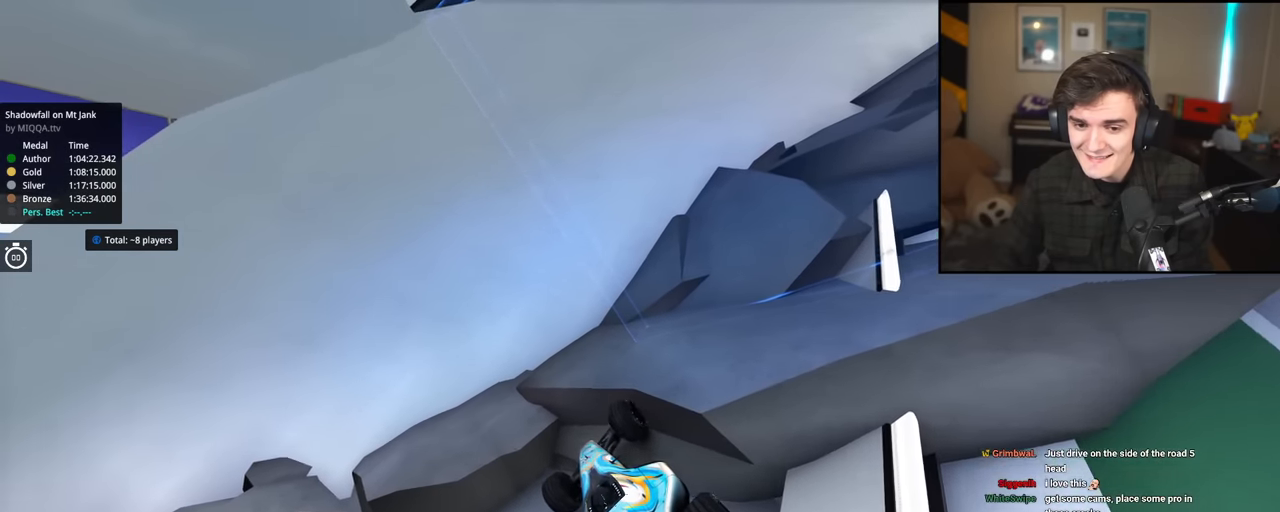
{"keys": ["right", "up"], "events": []}
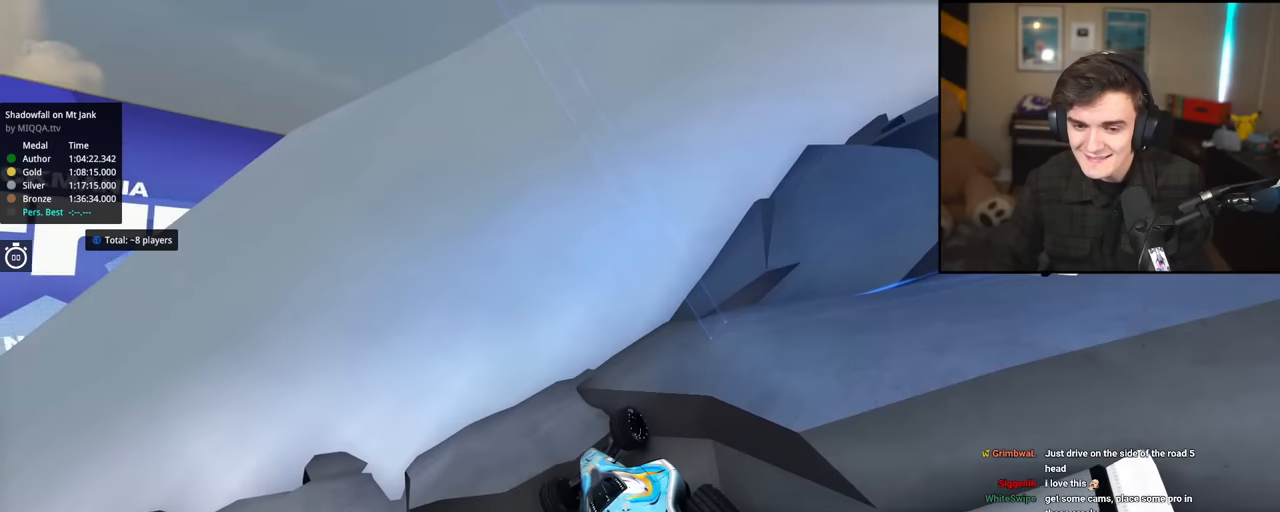
{"keys": ["right", "up"], "events": []}
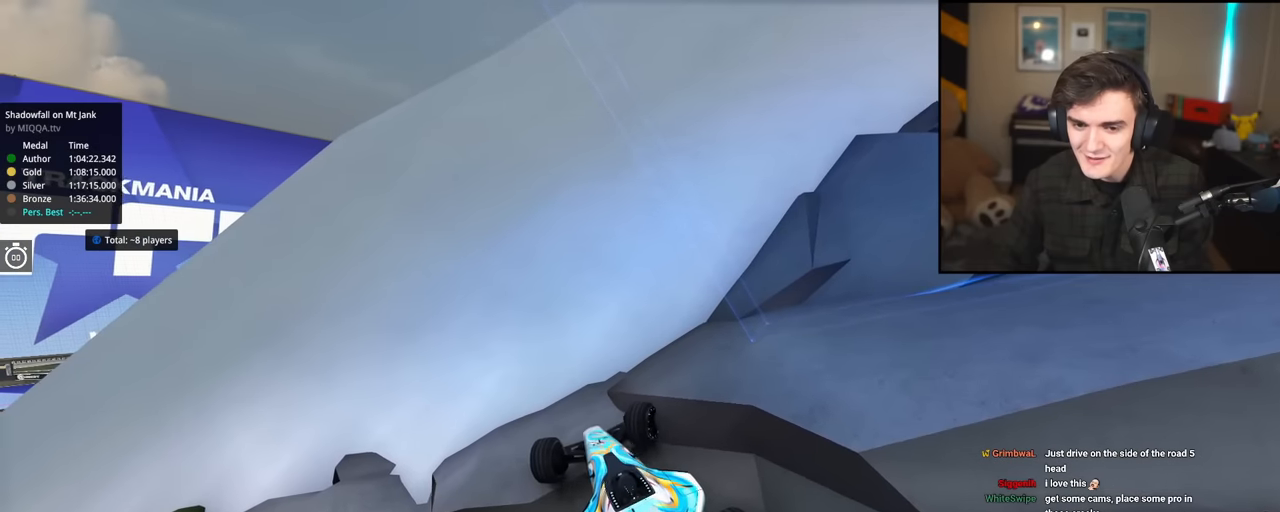
{"keys": ["right", "up"], "events": []}
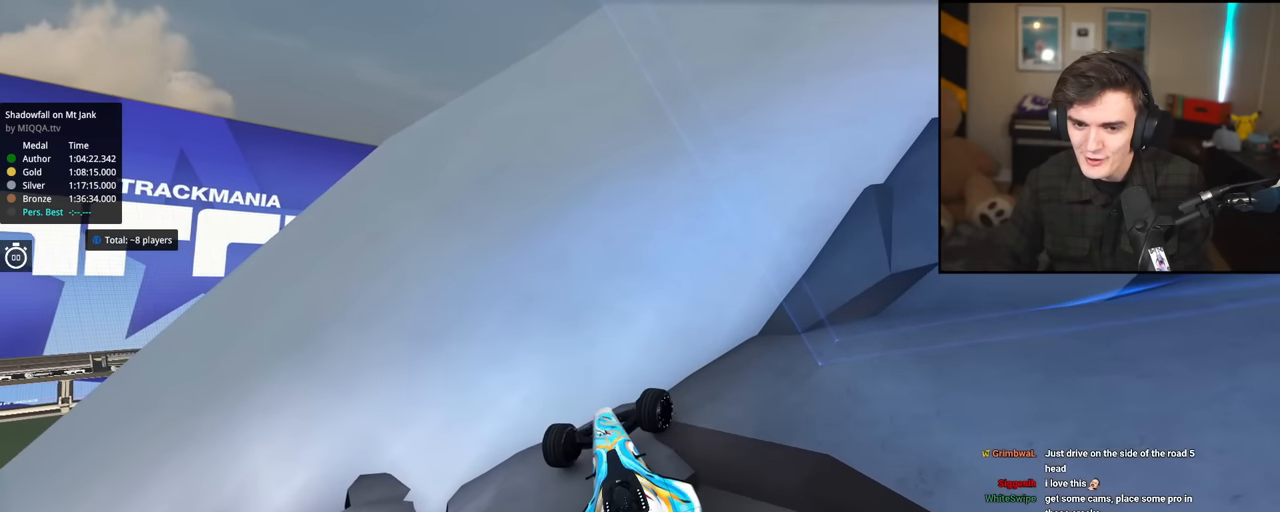
{"keys": ["right", "up"], "events": []}
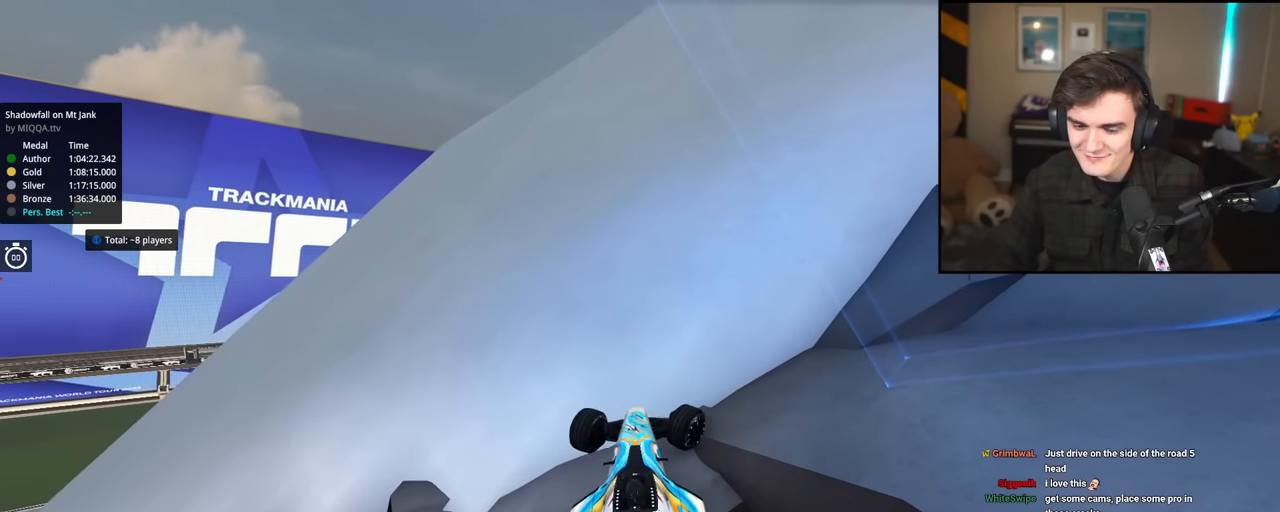
{"keys": ["right", "up"], "events": []}
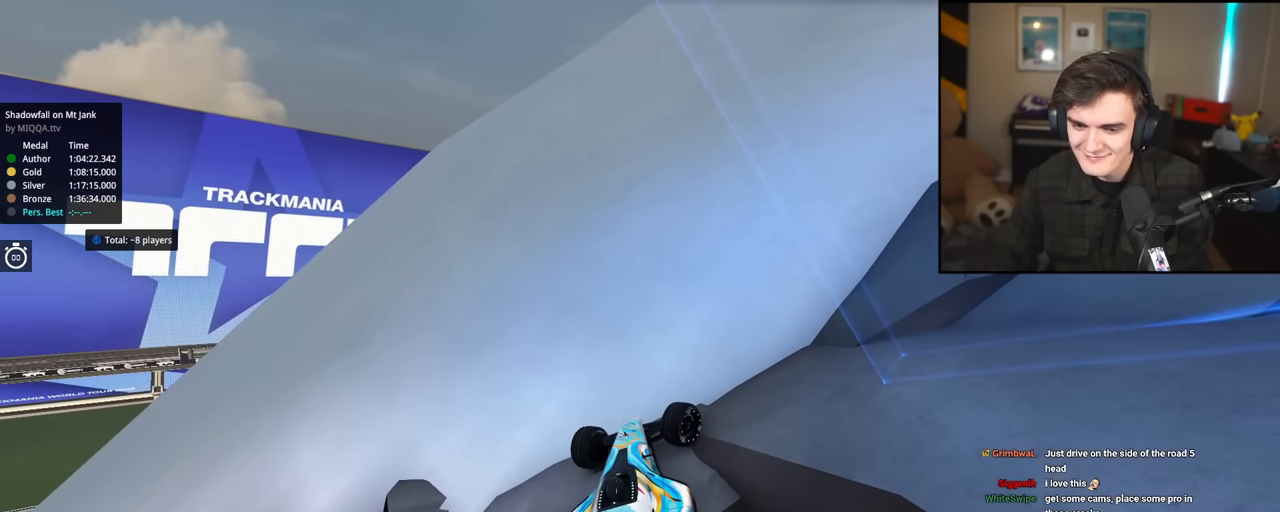
{"keys": ["right"], "events": [[383, "up", "up"]]}
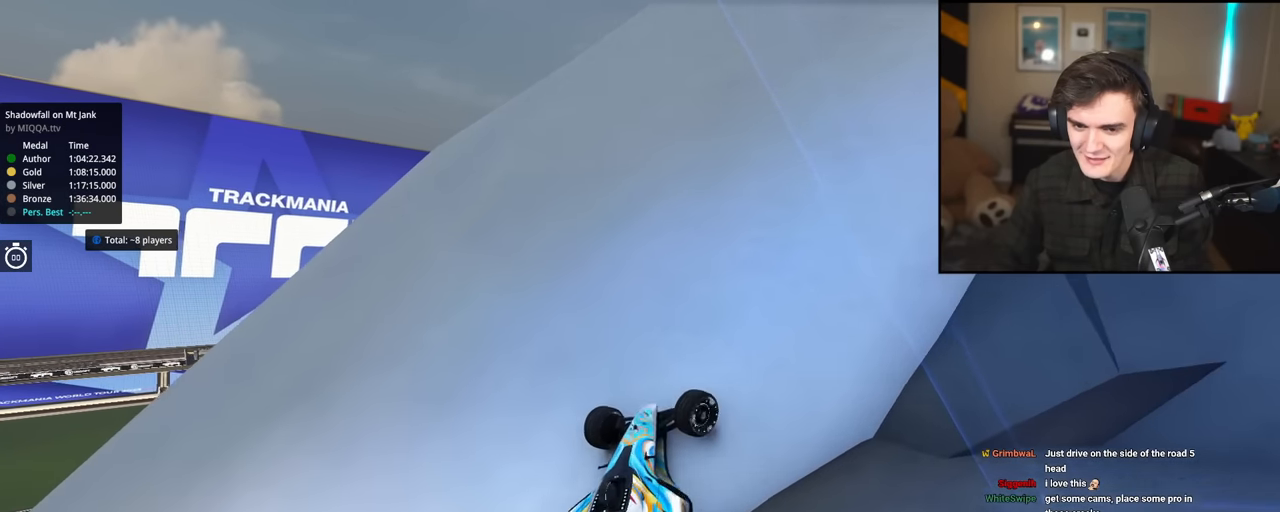
{"keys": ["right", "up"], "events": [[267, "up", "down"]]}
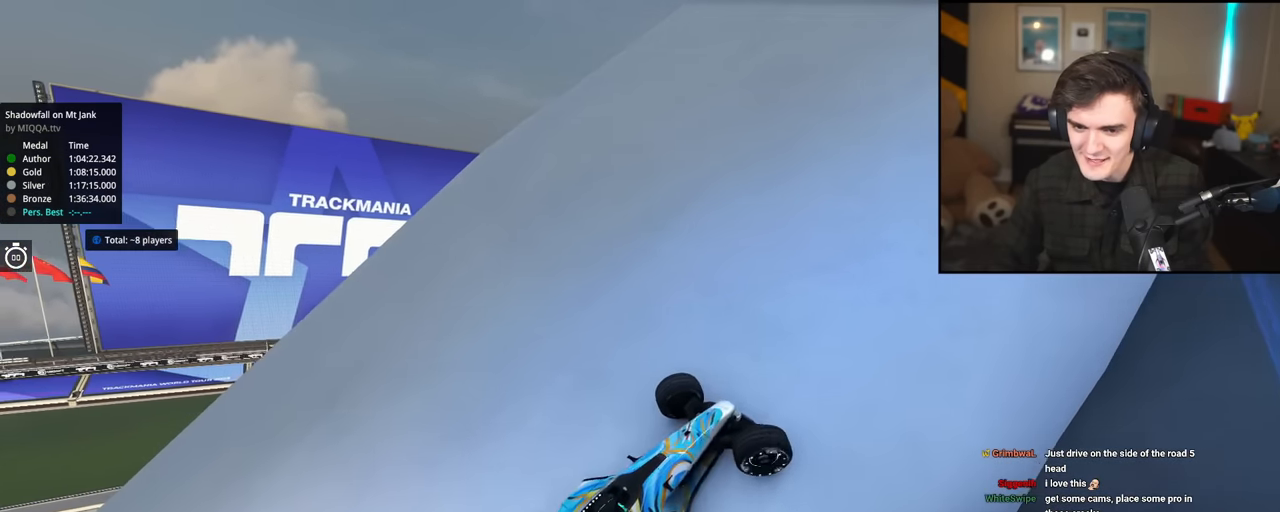
{"keys": ["left", "up"], "events": [[133, "right", "up"], [183, "left", "down"]]}
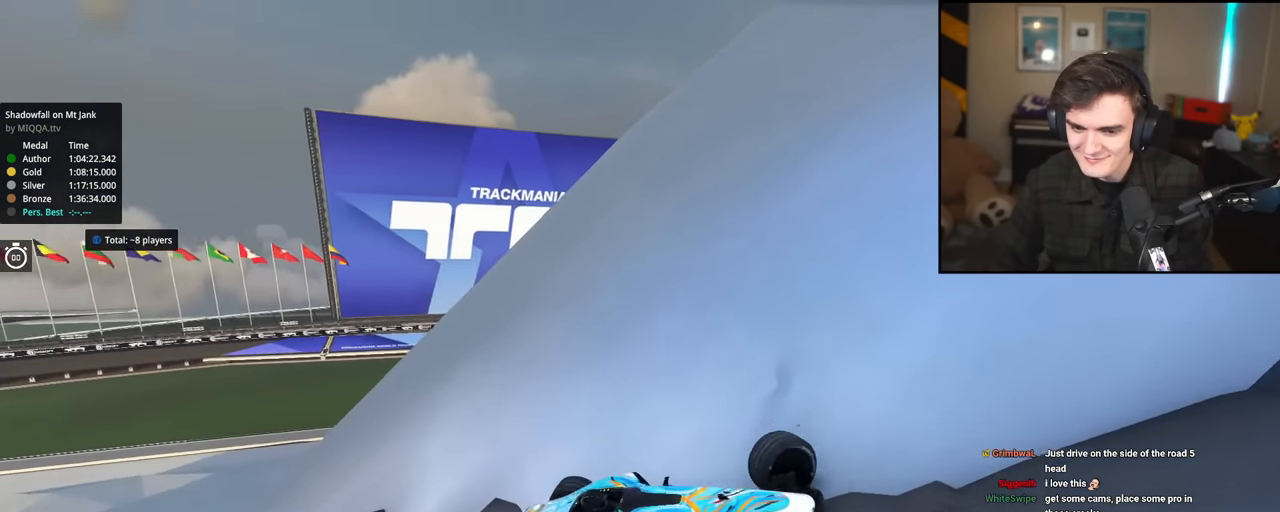
{"keys": ["right", "up"], "events": [[383, "left", "up"], [383, "right", "down"]]}
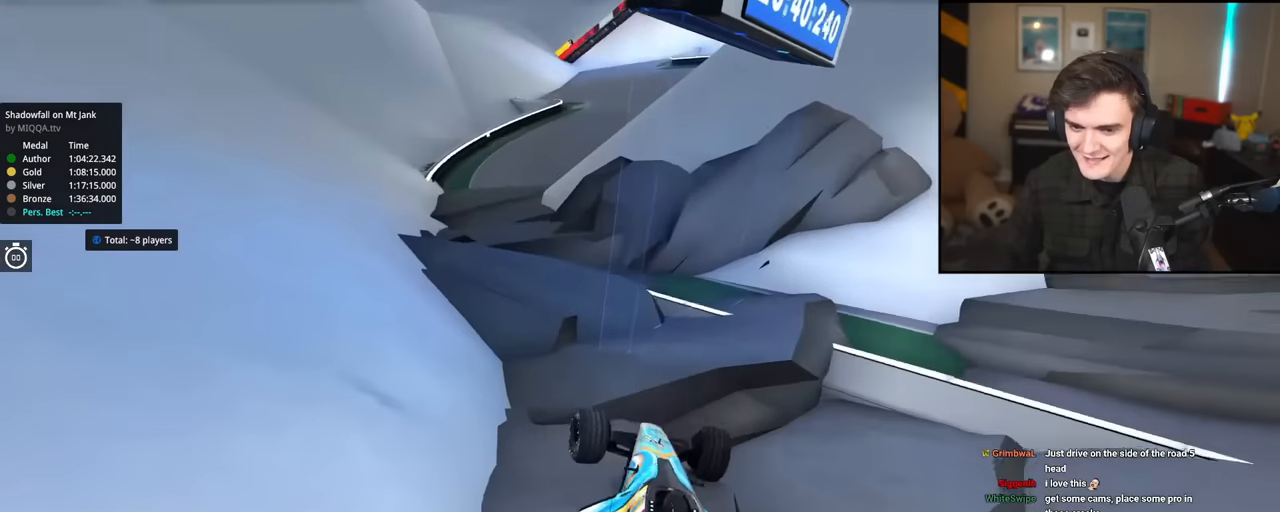
{"keys": ["left", "up"], "events": [[33, "right", "up"], [67, "left", "down"]]}
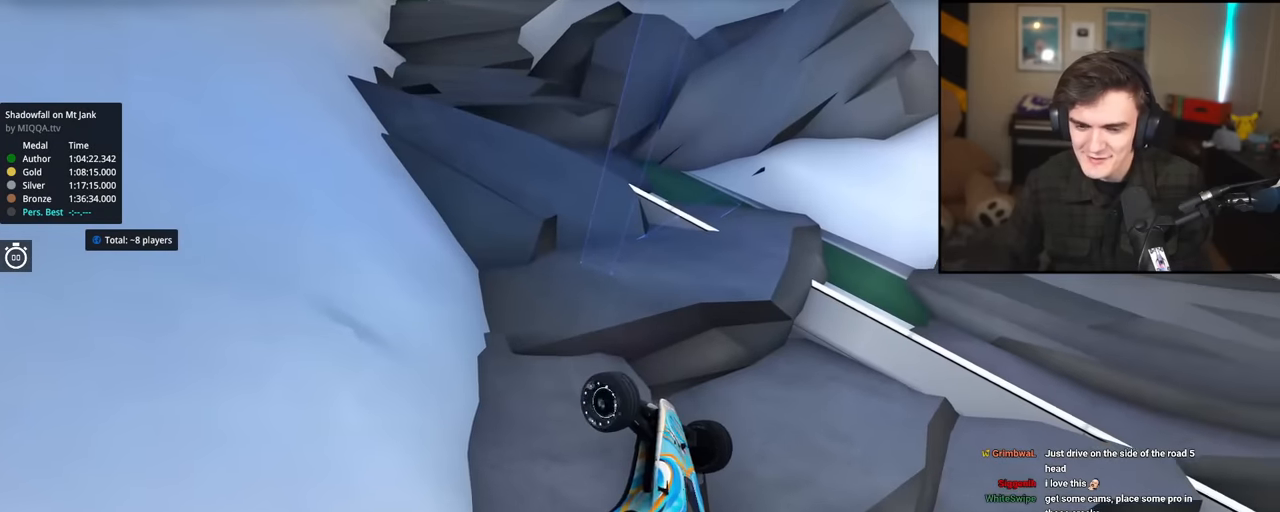
{"keys": ["right", "up"], "events": [[417, "left", "up"], [417, "right", "down"]]}
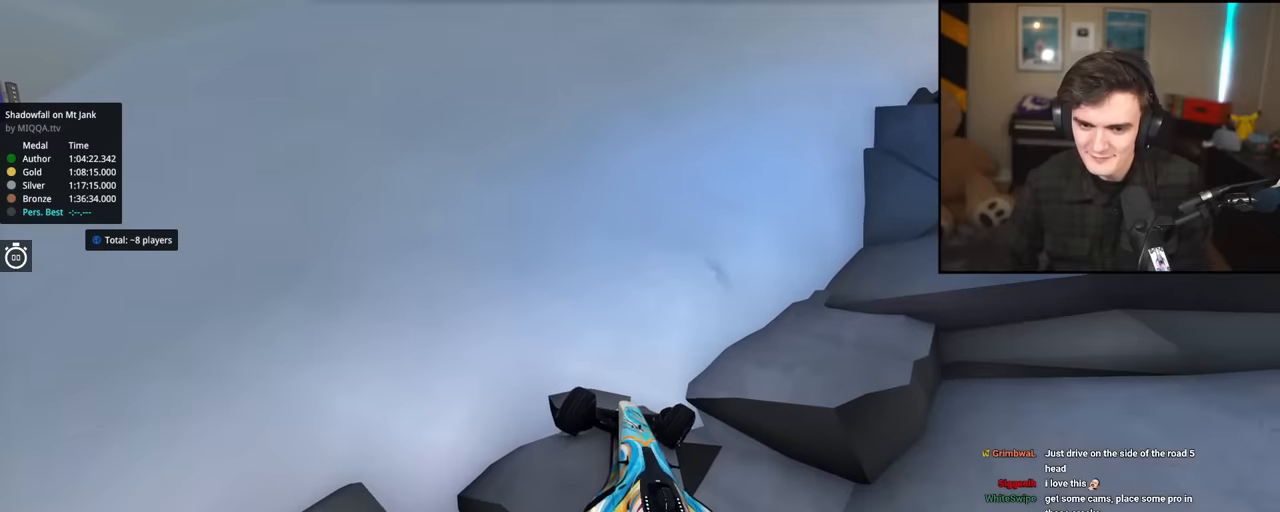
{"keys": ["up"], "events": [[434, "right", "up"]]}
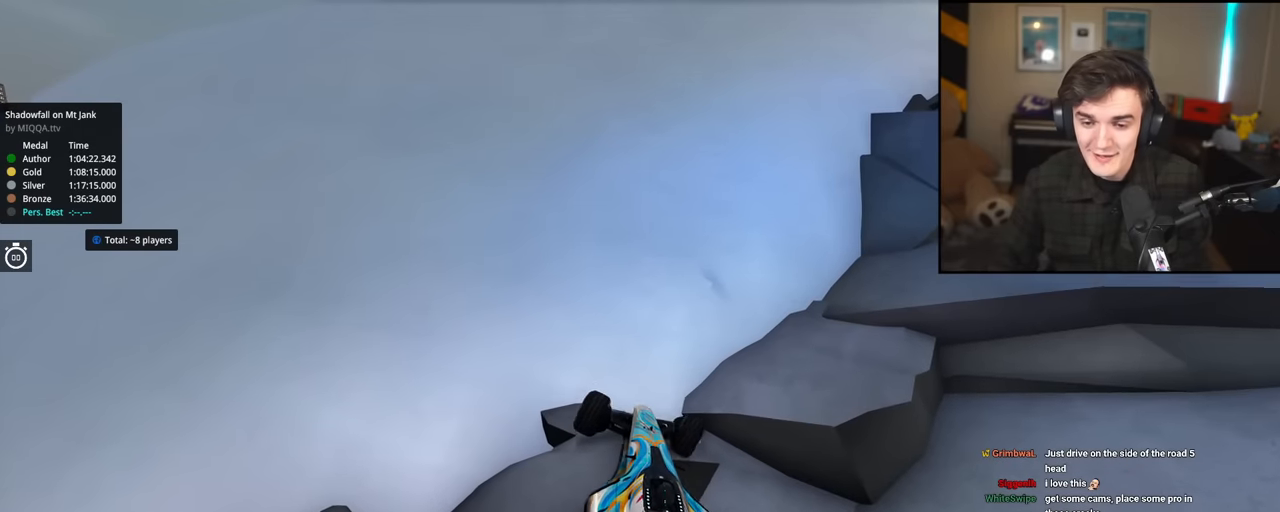
{"keys": ["right", "up"], "events": [[67, "left", "down"], [117, "left", "up"], [201, "right", "down"]]}
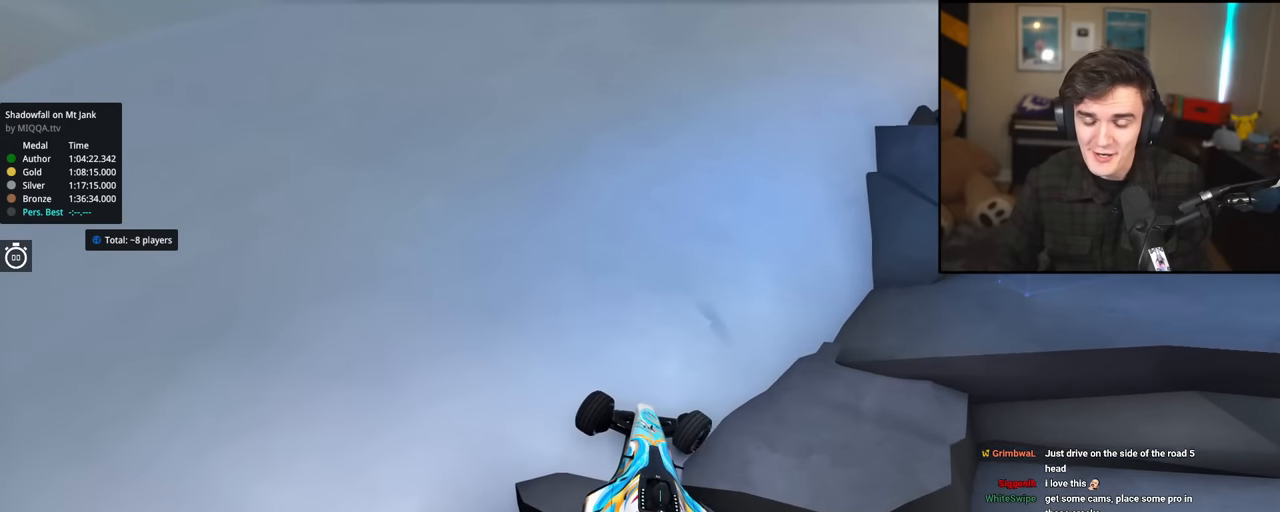
{"keys": ["left", "up"], "events": [[500, "left", "down"], [500, "right", "up"]]}
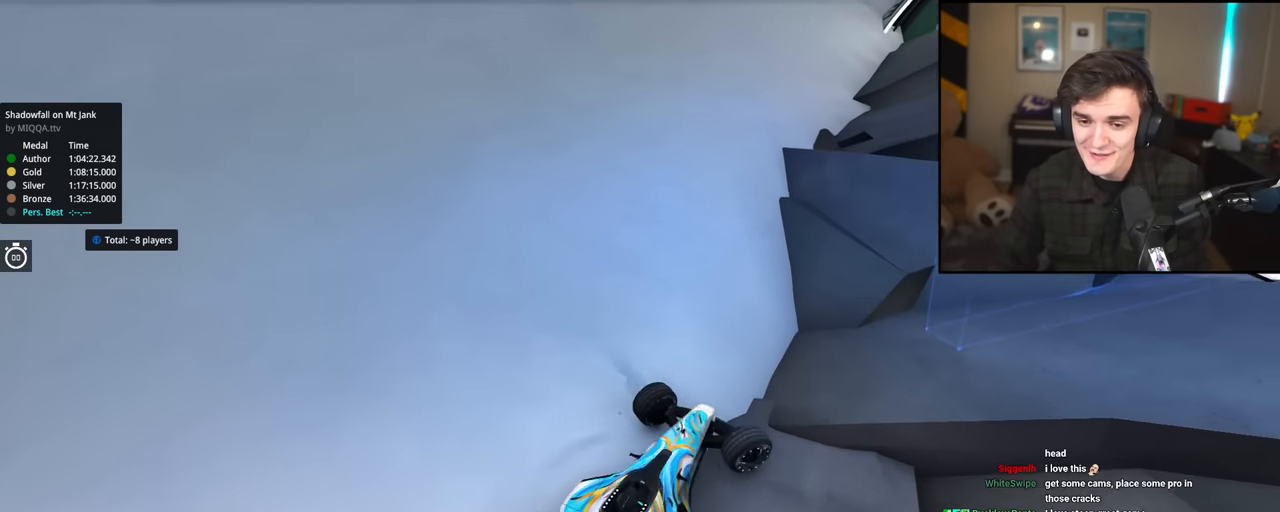
{"keys": ["right", "up"], "events": [[384, "left", "up"], [384, "right", "down"]]}
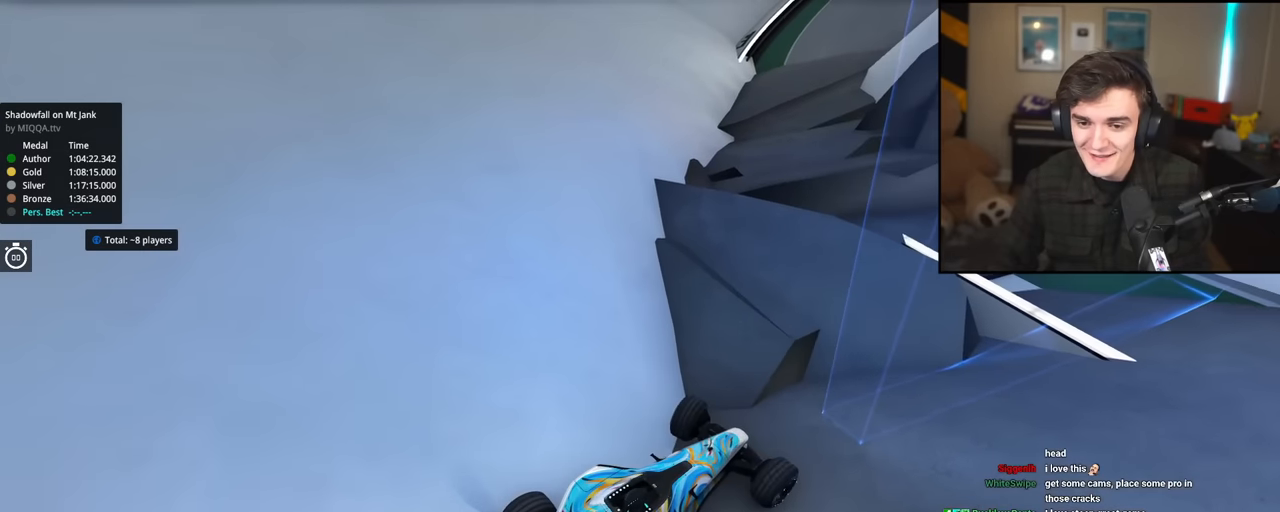
{"keys": ["left", "up"], "events": [[117, "right", "up"], [167, "left", "down"]]}
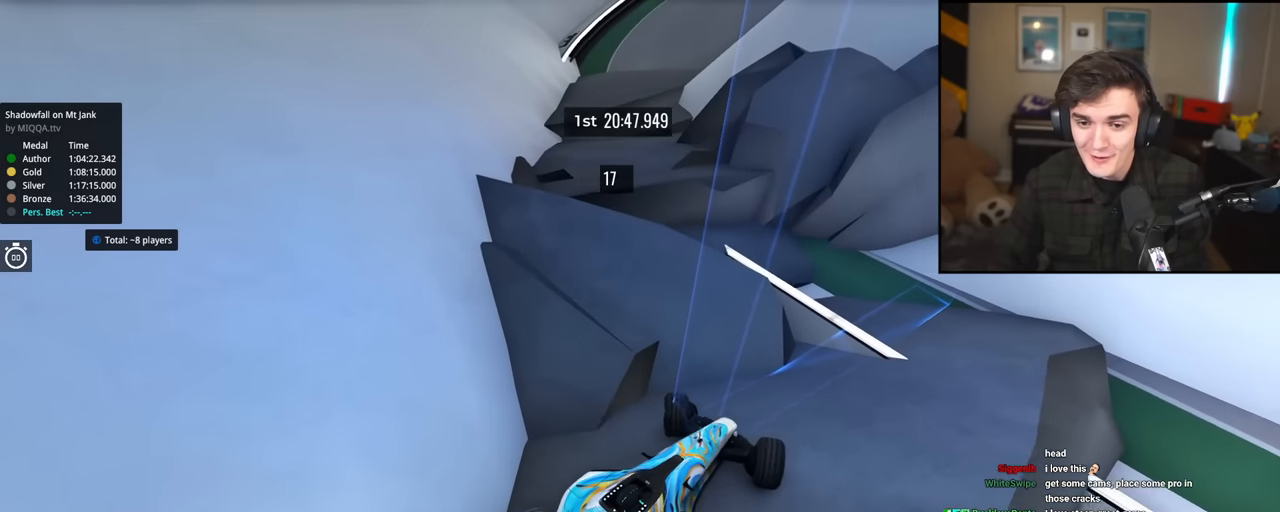
{"keys": ["right", "up"], "events": [[167, "left", "up"], [217, "right", "down"]]}
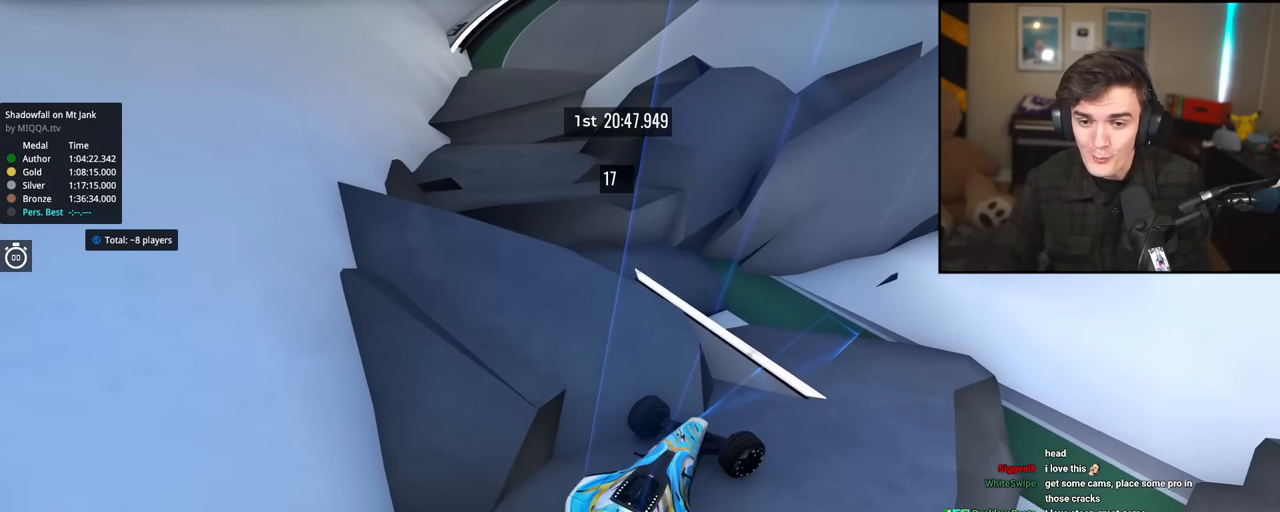
{"keys": ["left", "up"], "events": [[50, "left", "down"], [50, "right", "up"]]}